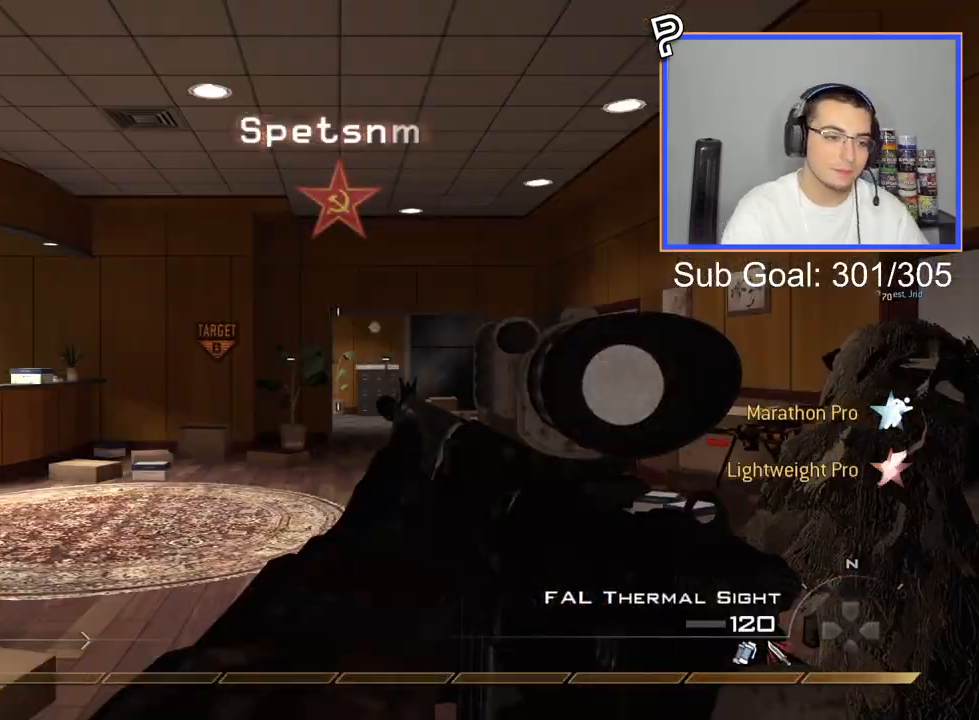
Gameplay with a controller (PlayStation layout); each line is a JSON object with the inputs held at the frame after it. "events" lists button and stick changes between this image and that frame as [ms after this image, input, new state], when the widget could be followed in between.
{"buttons": [], "left_stick": "up", "right_stick": "up", "events": [[134, "TRIANGLE", "down"], [134, "left_stick", "up"], [134, "right_stick", "up"], [150, "TRIANGLE", "up"]]}
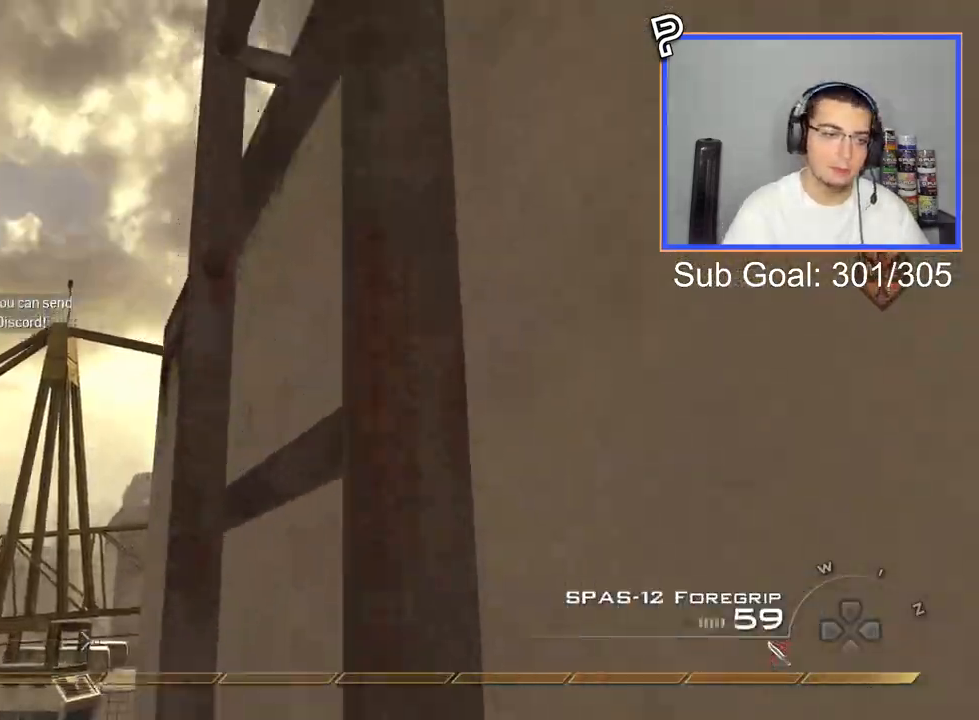
{"buttons": [], "left_stick": "up", "right_stick": "up", "events": []}
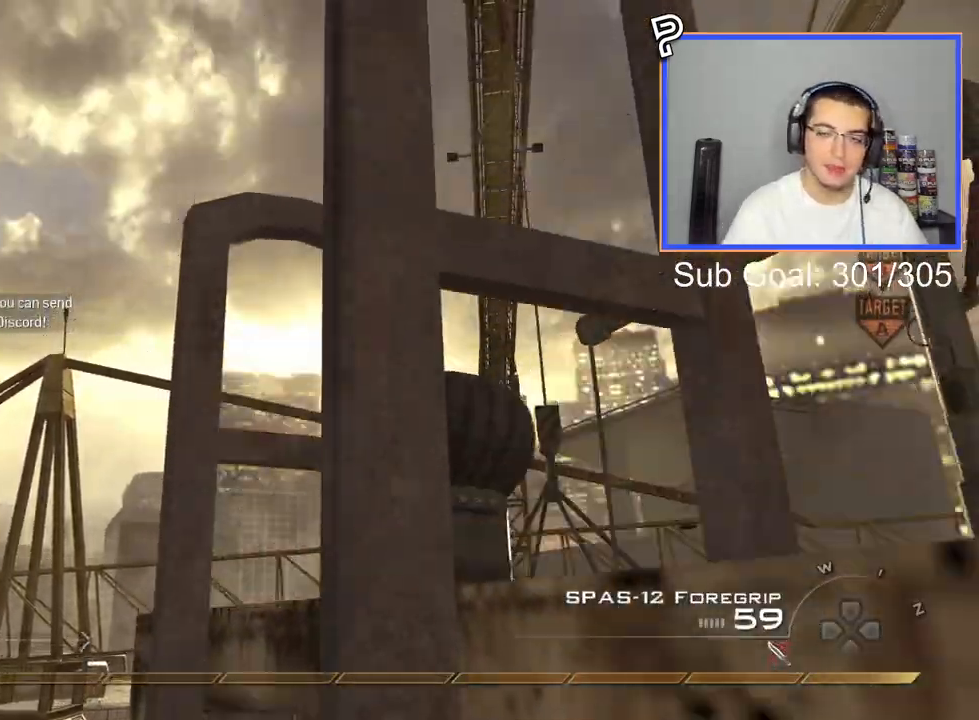
{"buttons": [], "left_stick": "center", "right_stick": "right", "events": [[134, "right_stick", "down"], [217, "right_stick", "center"], [367, "left_stick", "center"], [401, "right_stick", "right"]]}
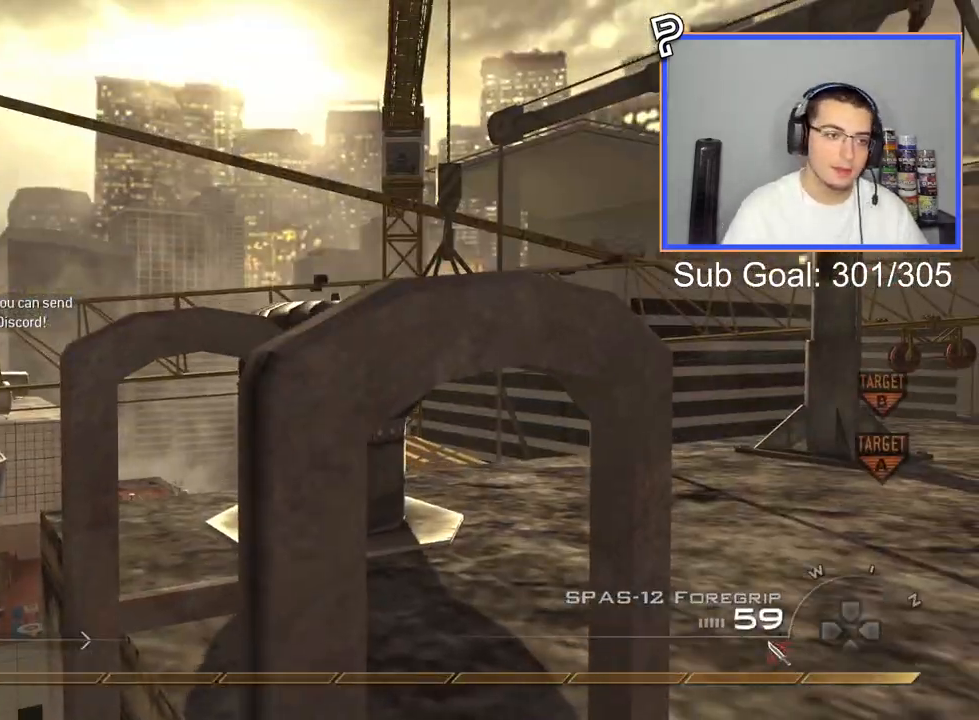
{"buttons": [], "left_stick": "center", "right_stick": "right", "events": [[200, "CROSS", "down"], [334, "CROSS", "up"]]}
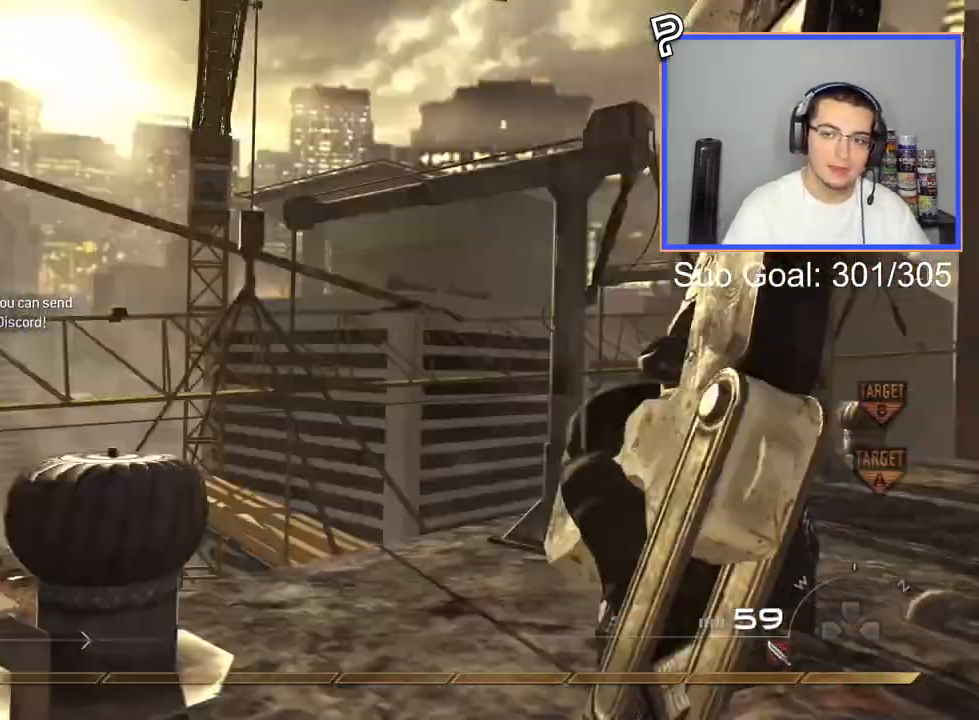
{"buttons": [], "left_stick": "center", "right_stick": "right", "events": [[351, "CROSS", "down"], [484, "CROSS", "up"]]}
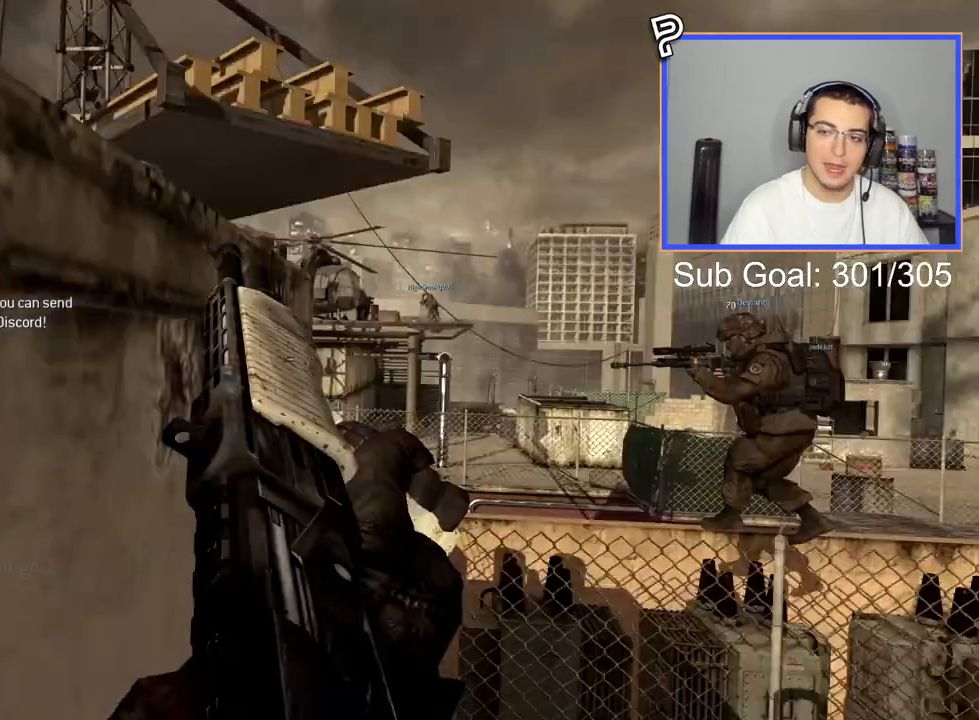
{"buttons": [], "left_stick": "center", "right_stick": "right", "events": [[67, "R2", "down"], [84, "SQUARE", "down"], [200, "SQUARE", "up"], [234, "R2", "up"], [367, "TRIANGLE", "down"], [467, "TRIANGLE", "up"]]}
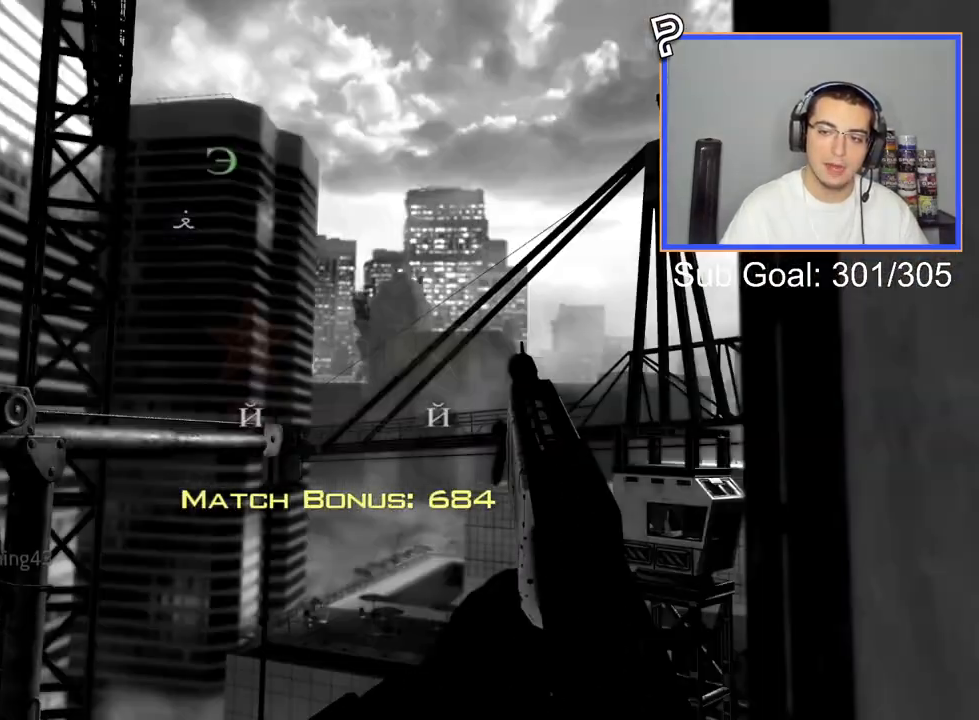
{"buttons": [], "left_stick": "center", "right_stick": "center", "events": [[166, "CROSS", "down"], [300, "CROSS", "up"], [317, "right_stick", "center"]]}